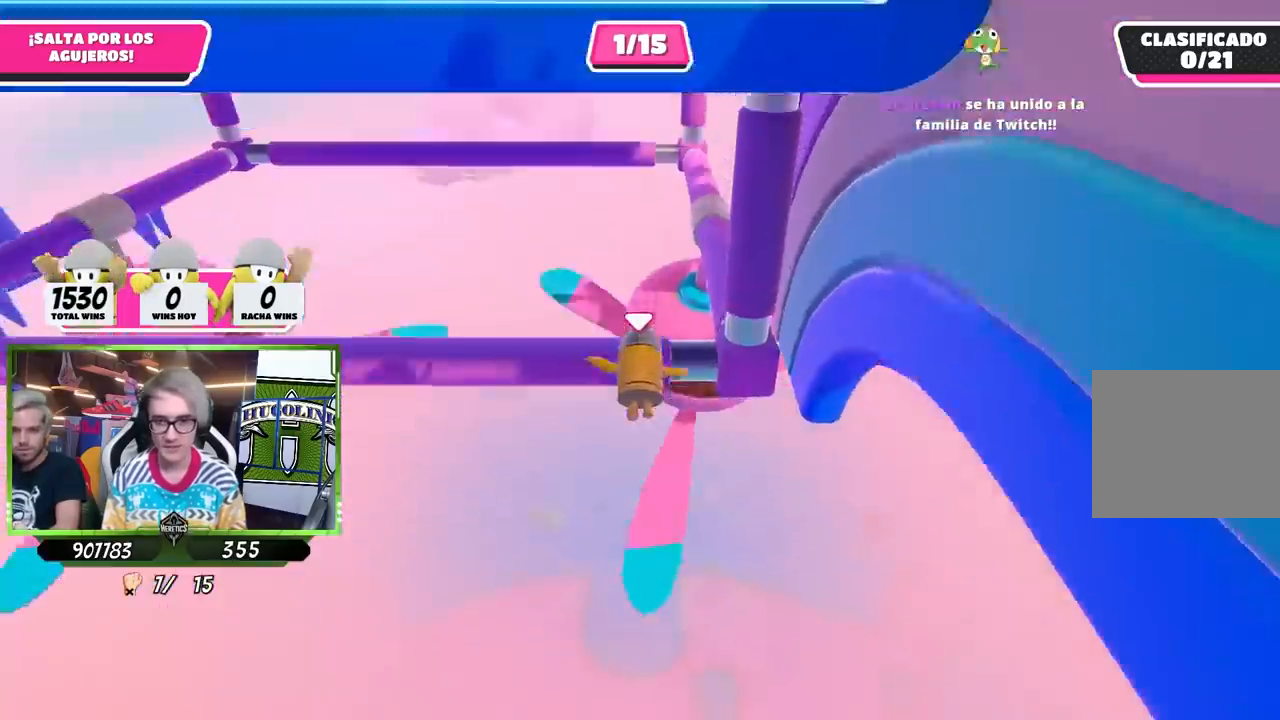
Gameplay with a controller (PlayStation layout); each line is a JSON object with the inputs held at the frame after it. "events" lists button and stick changes between this image and that frame as [ms after this image, input, new state], when the widget could be followed in between.
{"buttons": [], "left_stick": "up", "right_stick": "center", "events": [[33, "left_stick", "up"], [100, "right_stick", "center"]]}
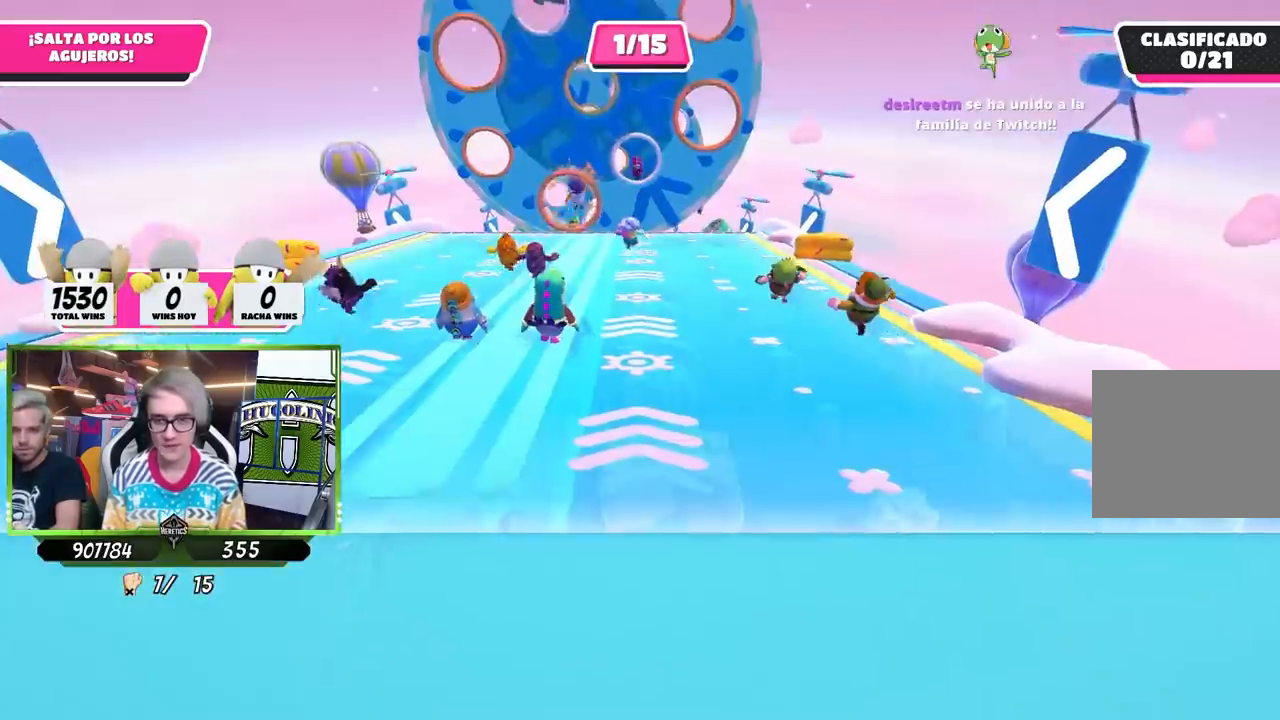
{"buttons": [], "left_stick": "up", "right_stick": "center", "events": [[167, "right_stick", "down"], [333, "right_stick", "center"]]}
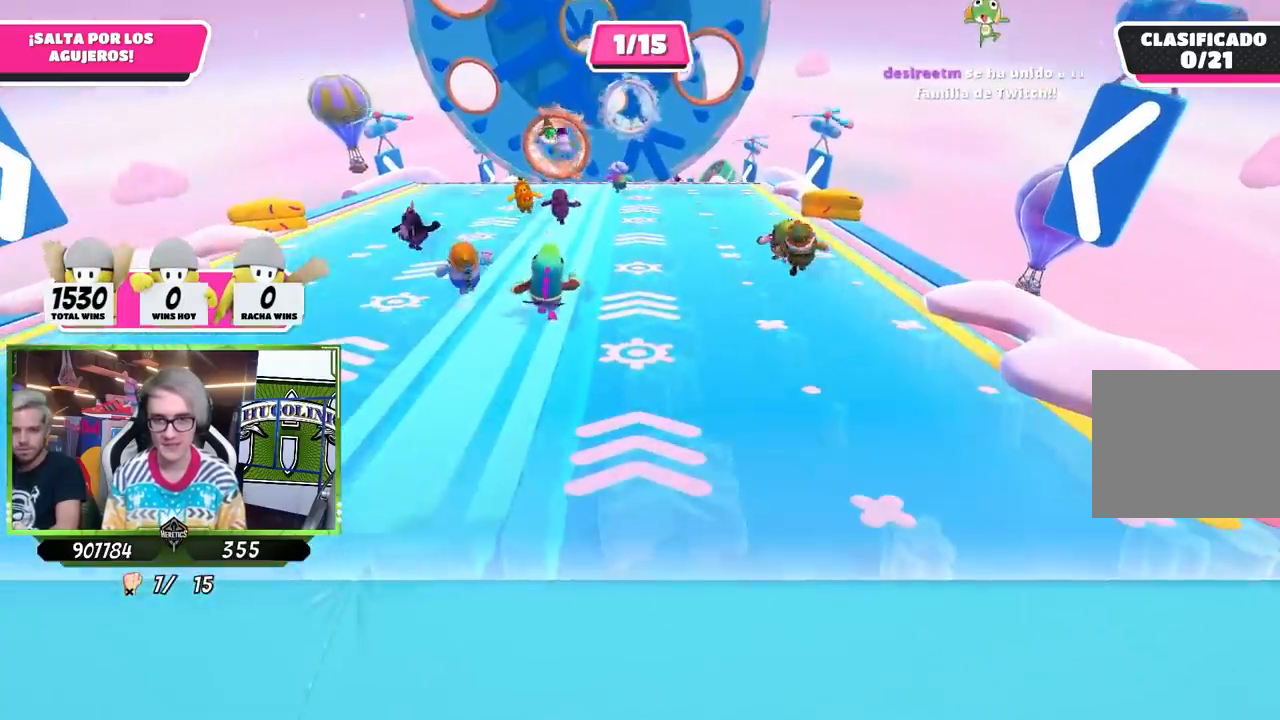
{"buttons": [], "left_stick": "up", "right_stick": "center", "events": []}
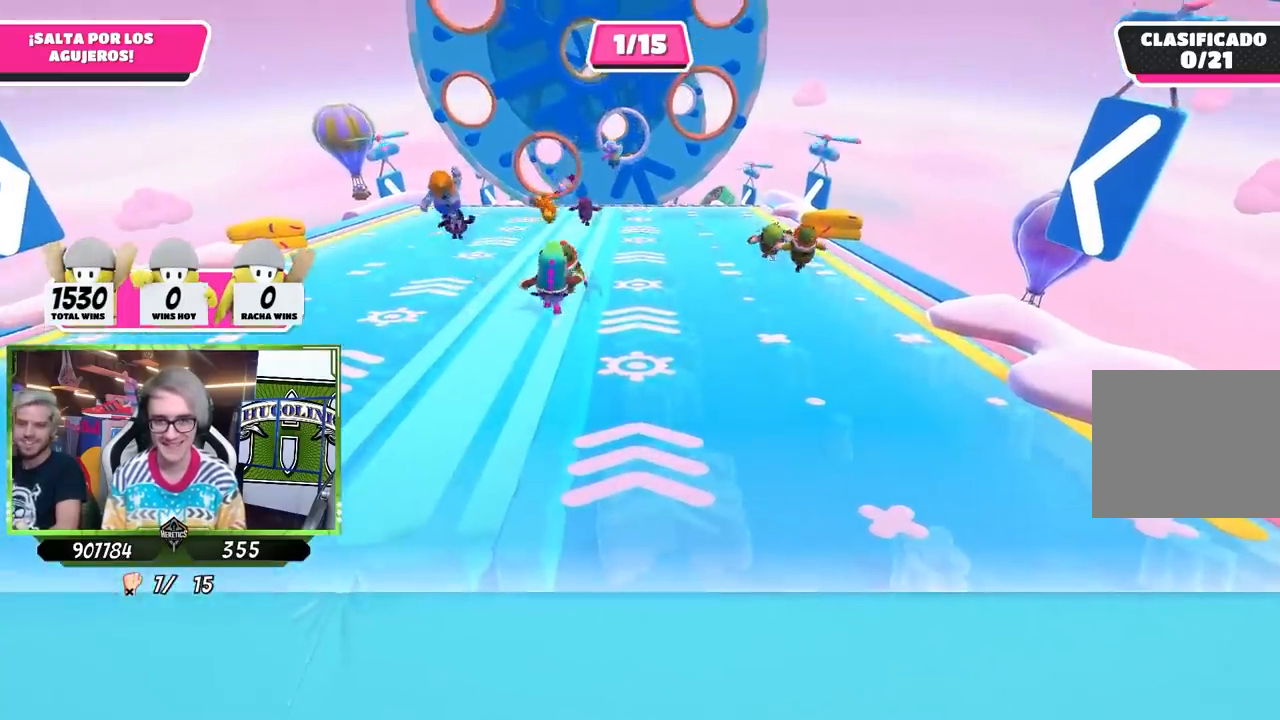
{"buttons": [], "left_stick": "up", "right_stick": "center", "events": [[300, "right_stick", "up"], [367, "right_stick", "center"]]}
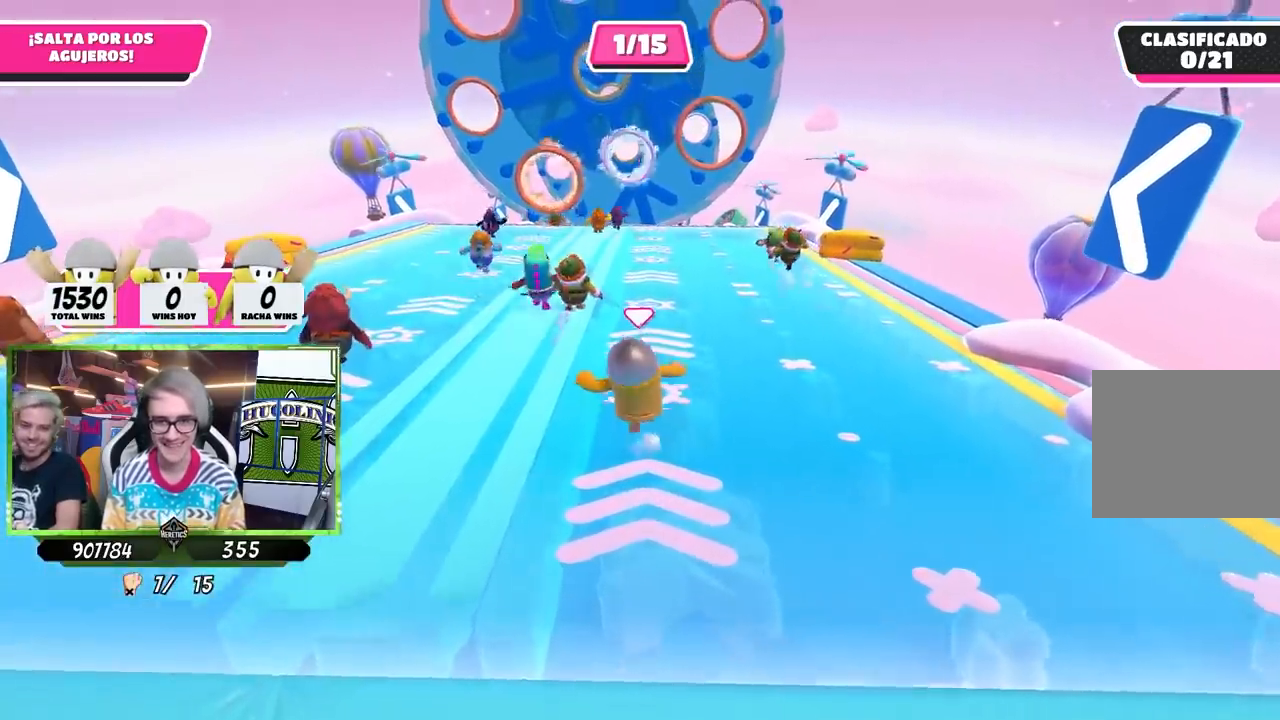
{"buttons": [], "left_stick": "up", "right_stick": "center", "events": []}
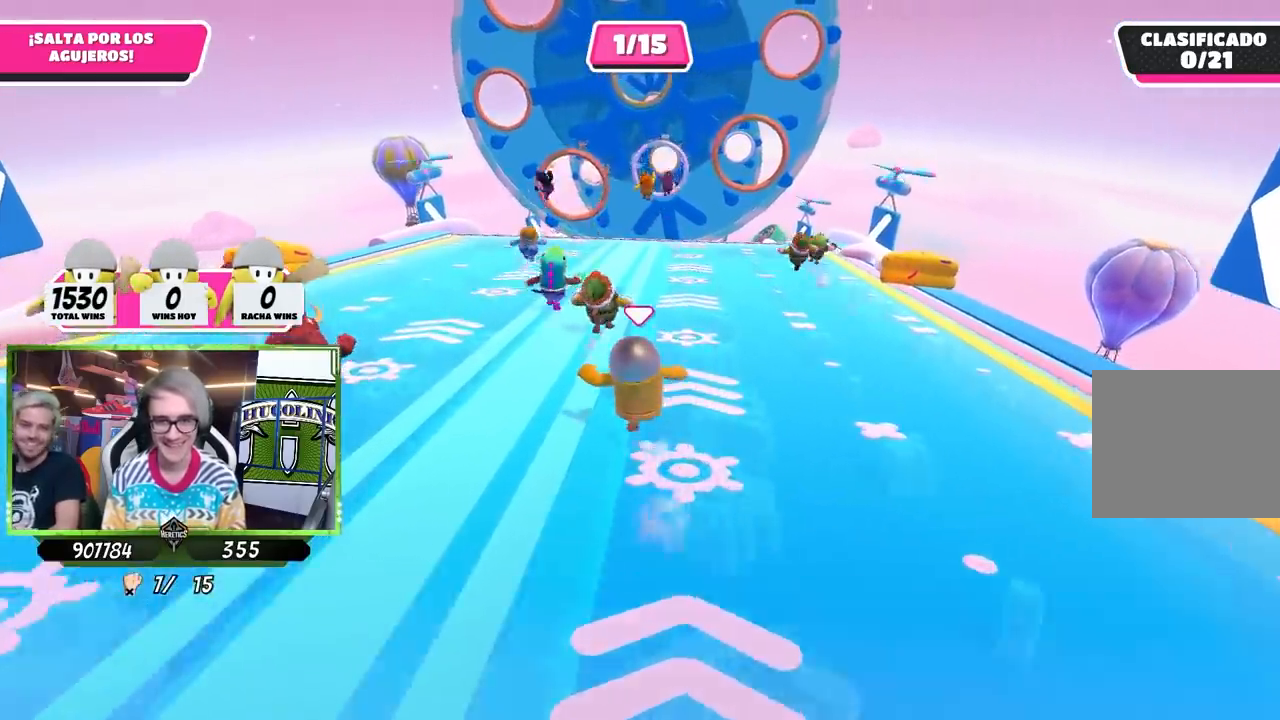
{"buttons": [], "left_stick": "up", "right_stick": "center", "events": []}
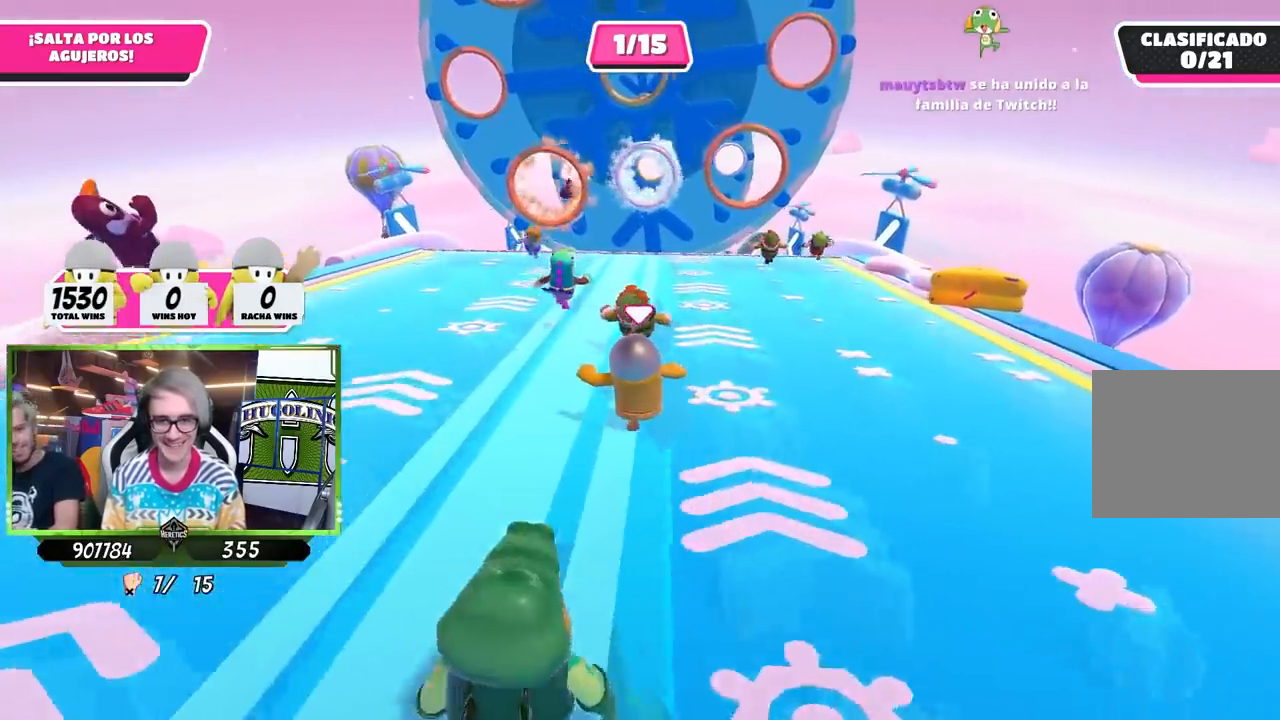
{"buttons": [], "left_stick": "up", "right_stick": "center", "events": []}
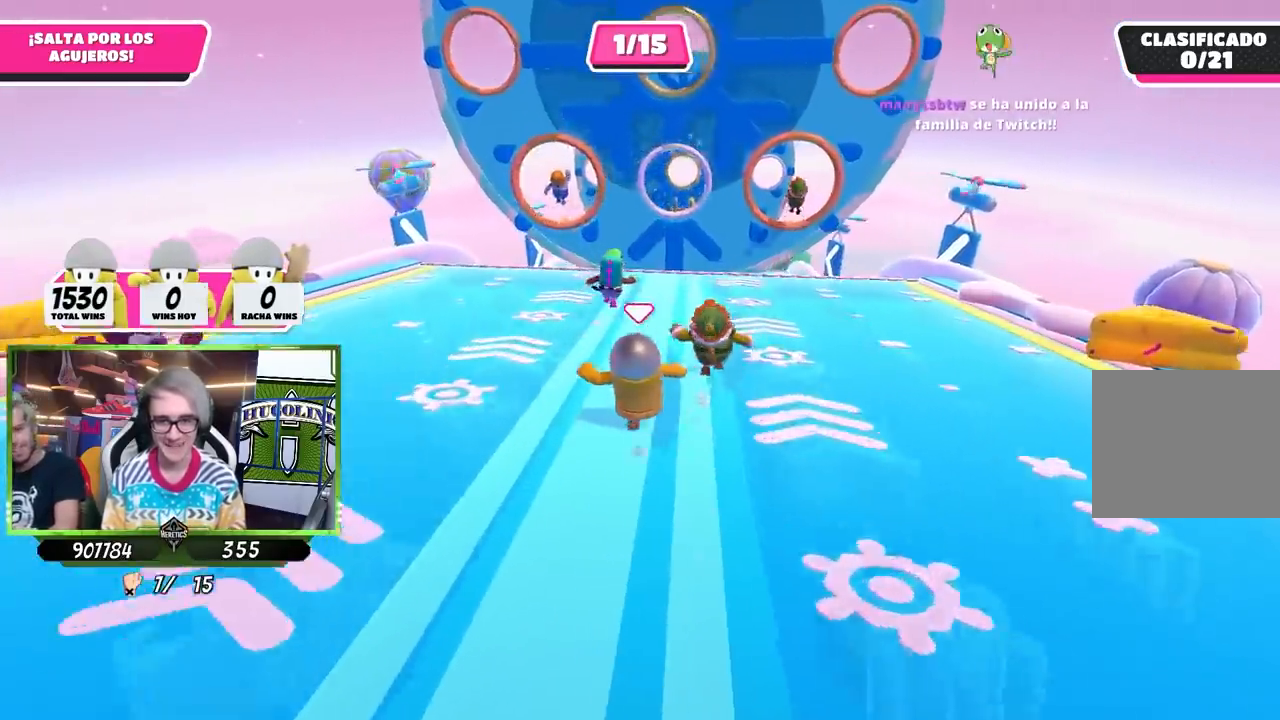
{"buttons": [], "left_stick": "up", "right_stick": "center", "events": []}
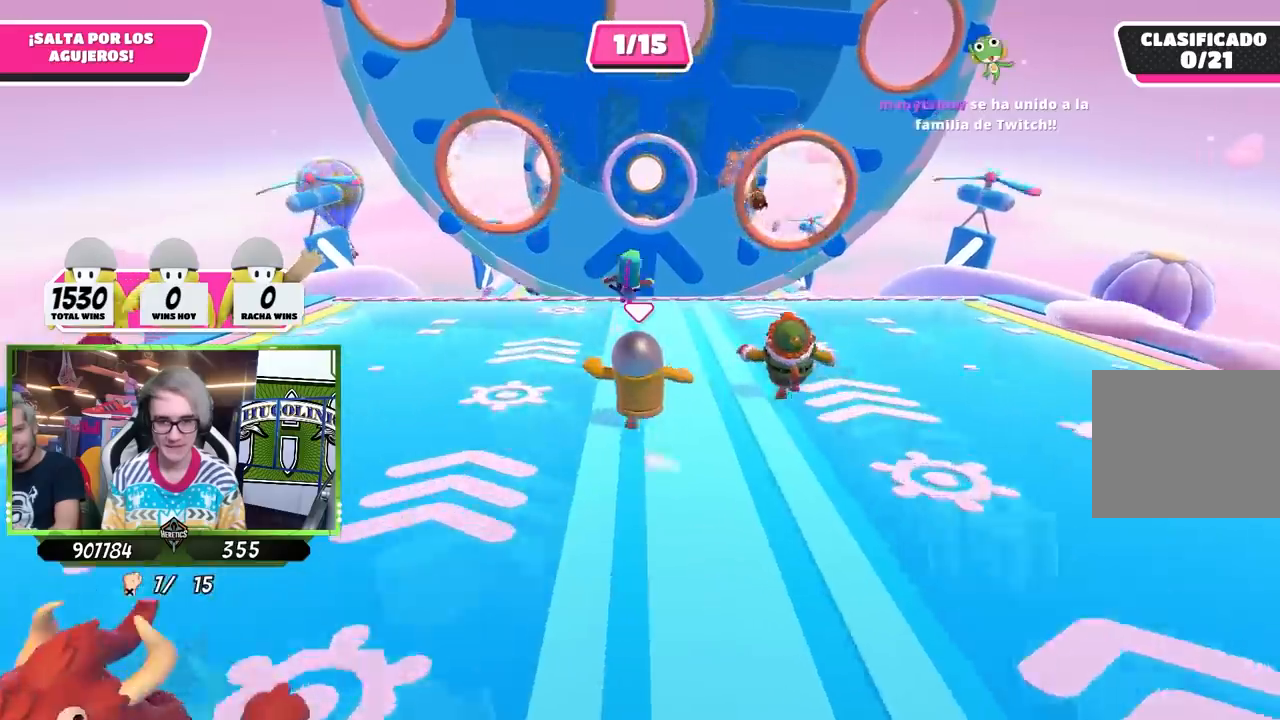
{"buttons": [], "left_stick": "up", "right_stick": "center", "events": []}
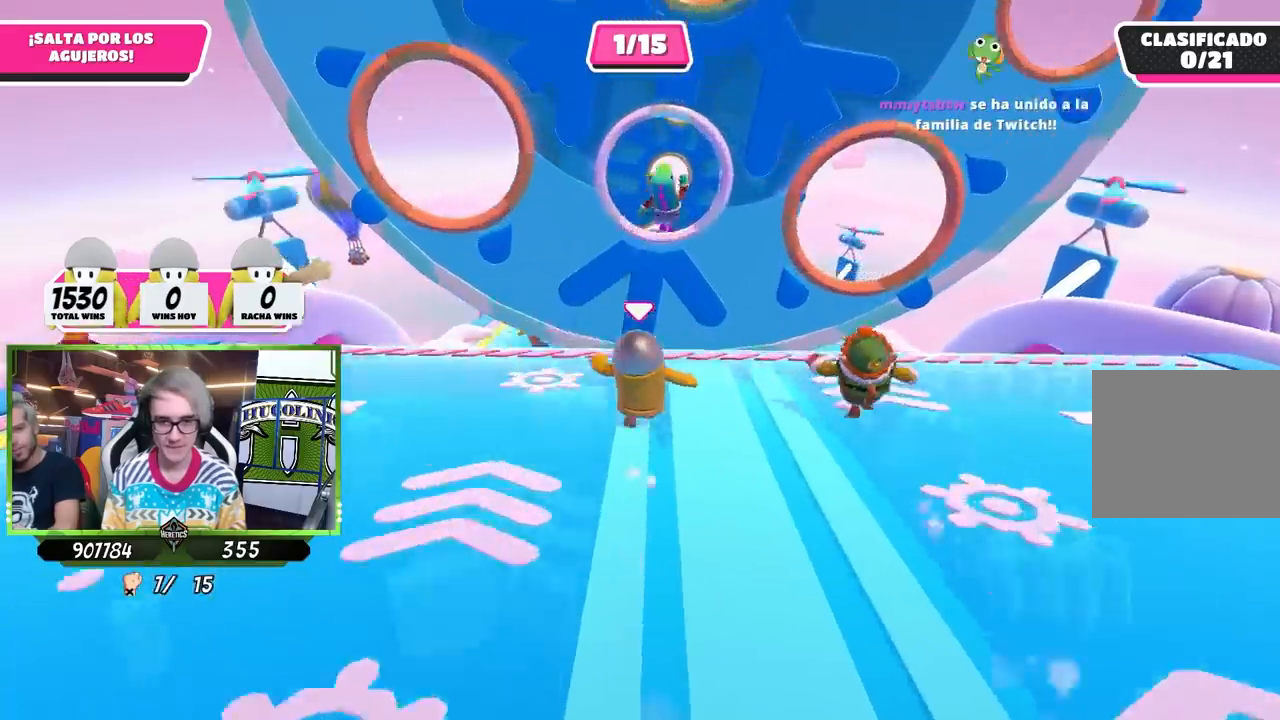
{"buttons": [], "left_stick": "up", "right_stick": "center", "events": [[33, "CROSS", "down"], [167, "CROSS", "up"], [267, "SQUARE", "down"], [367, "SQUARE", "up"], [400, "SQUARE", "down"], [500, "SQUARE", "up"]]}
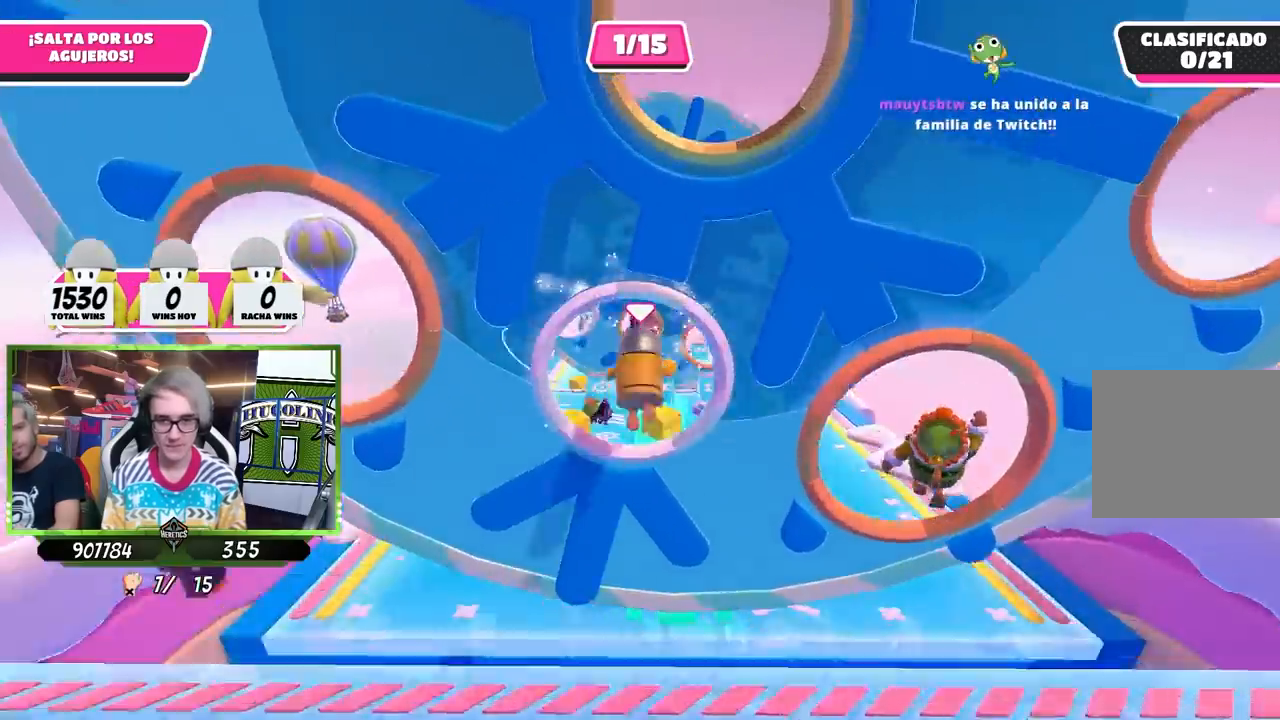
{"buttons": [], "left_stick": "up", "right_stick": "center", "events": [[200, "right_stick", "down"], [367, "right_stick", "center"]]}
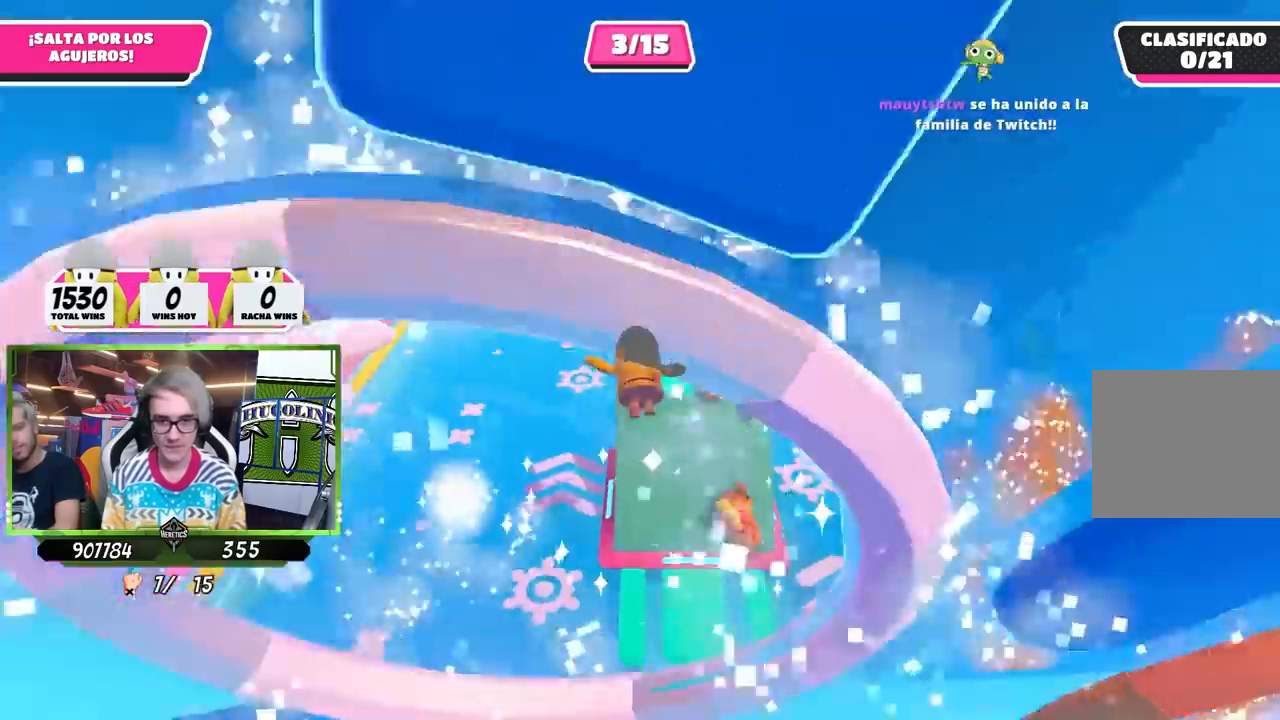
{"buttons": [], "left_stick": "up", "right_stick": "center", "events": [[300, "right_stick", "up"], [433, "right_stick", "center"]]}
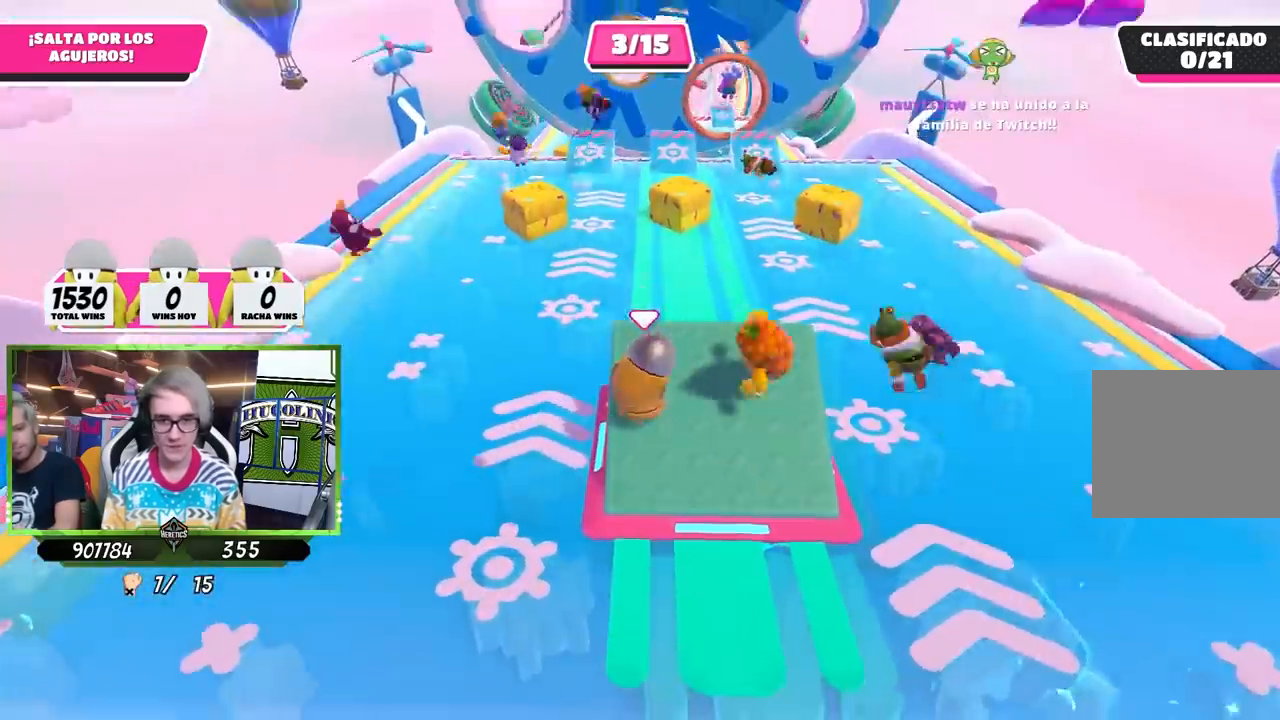
{"buttons": ["CROSS"], "left_stick": "up-left", "right_stick": "center", "events": [[167, "left_stick", "up-left"], [433, "CROSS", "down"]]}
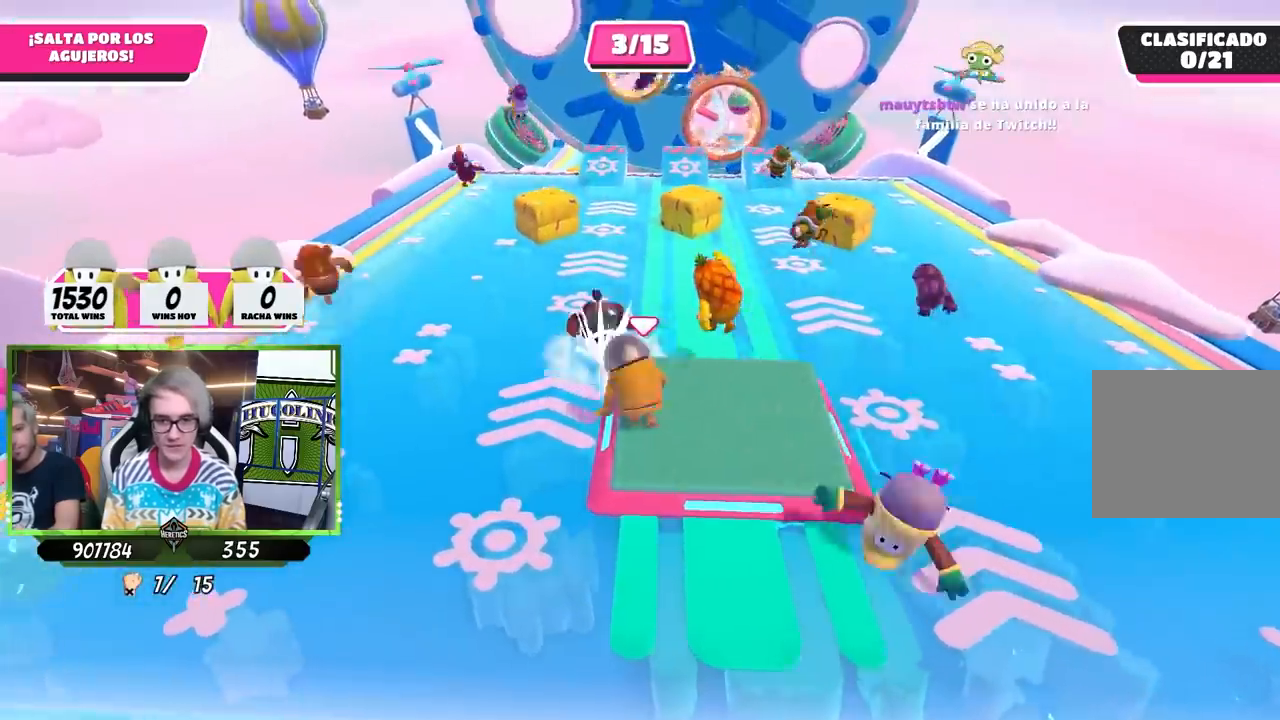
{"buttons": [], "left_stick": "up", "right_stick": "center", "events": [[67, "CROSS", "up"], [200, "CROSS", "down"], [267, "CROSS", "up"], [333, "left_stick", "up"]]}
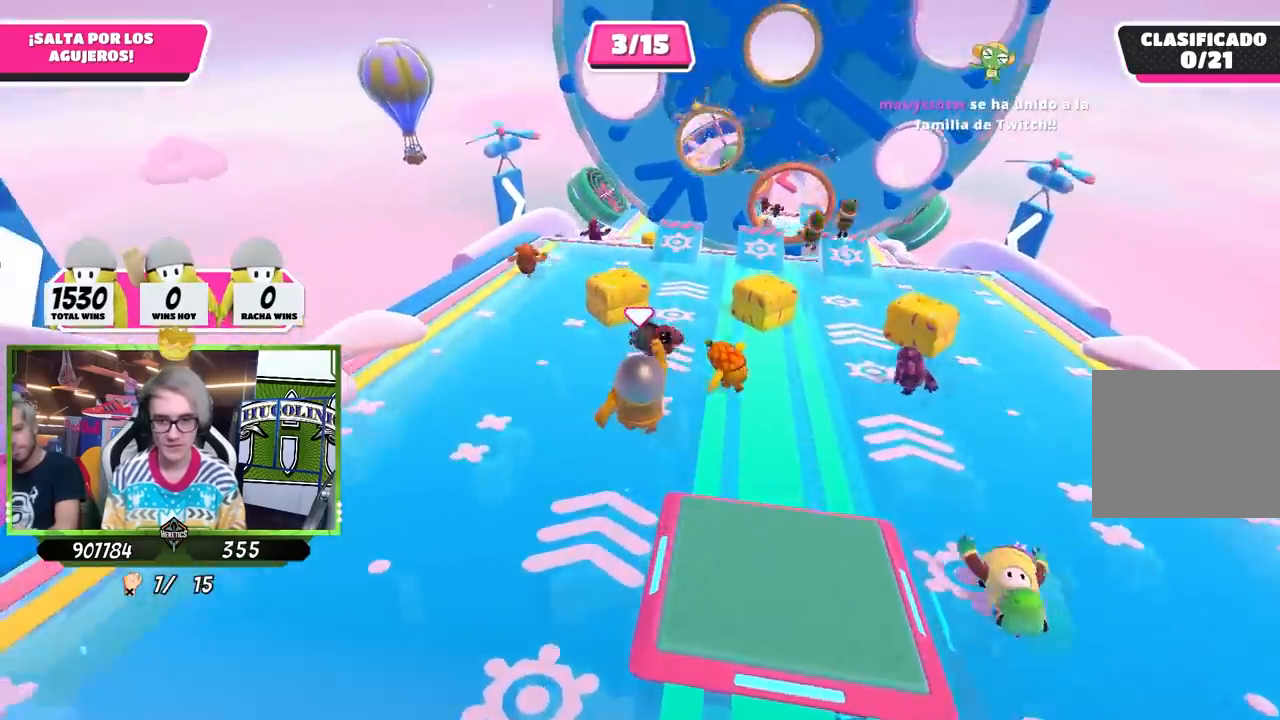
{"buttons": [], "left_stick": "up", "right_stick": "center", "events": [[167, "right_stick", "right"], [267, "right_stick", "center"]]}
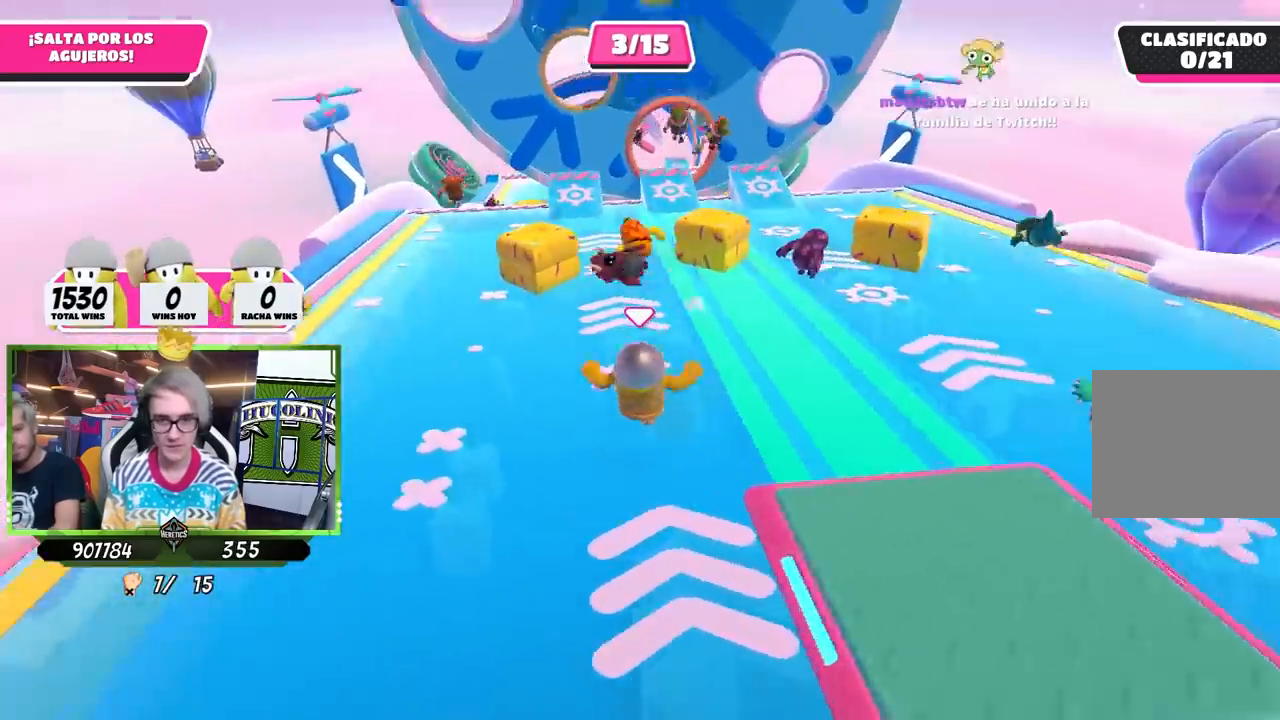
{"buttons": [], "left_stick": "up", "right_stick": "center", "events": []}
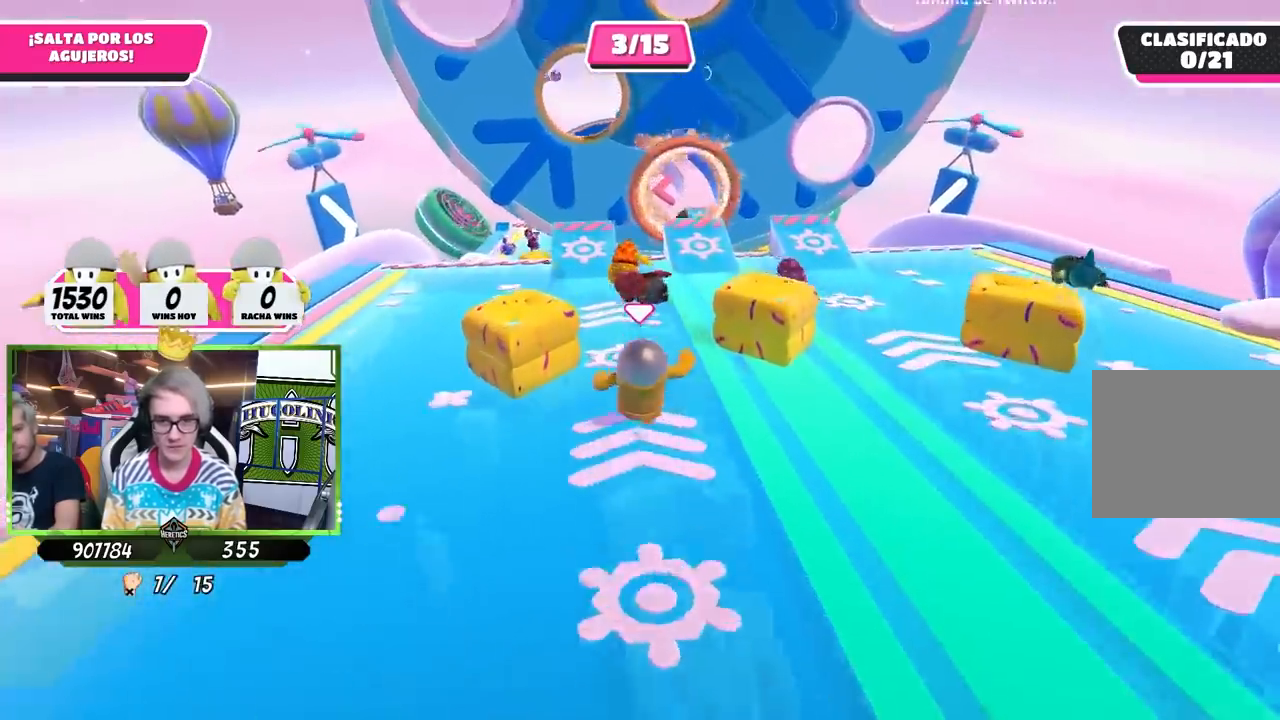
{"buttons": [], "left_stick": "up", "right_stick": "center", "events": []}
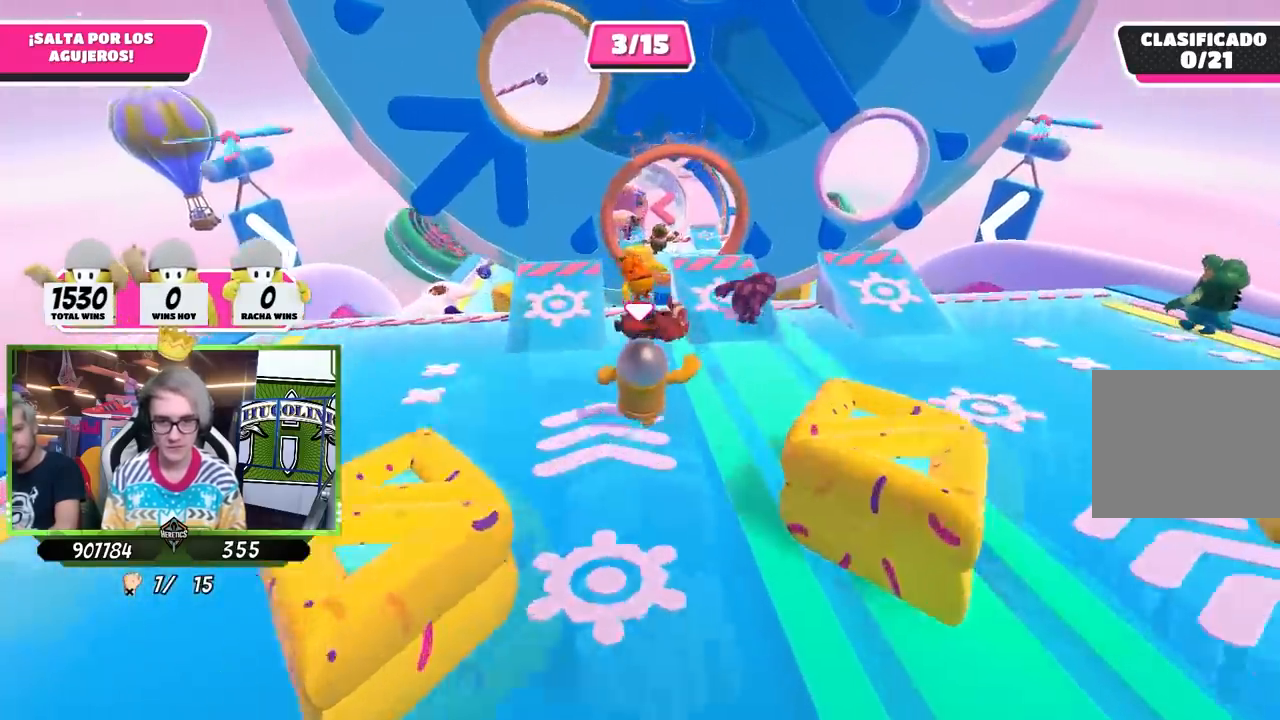
{"buttons": [], "left_stick": "up", "right_stick": "center", "events": [[100, "CROSS", "down"], [267, "CROSS", "up"]]}
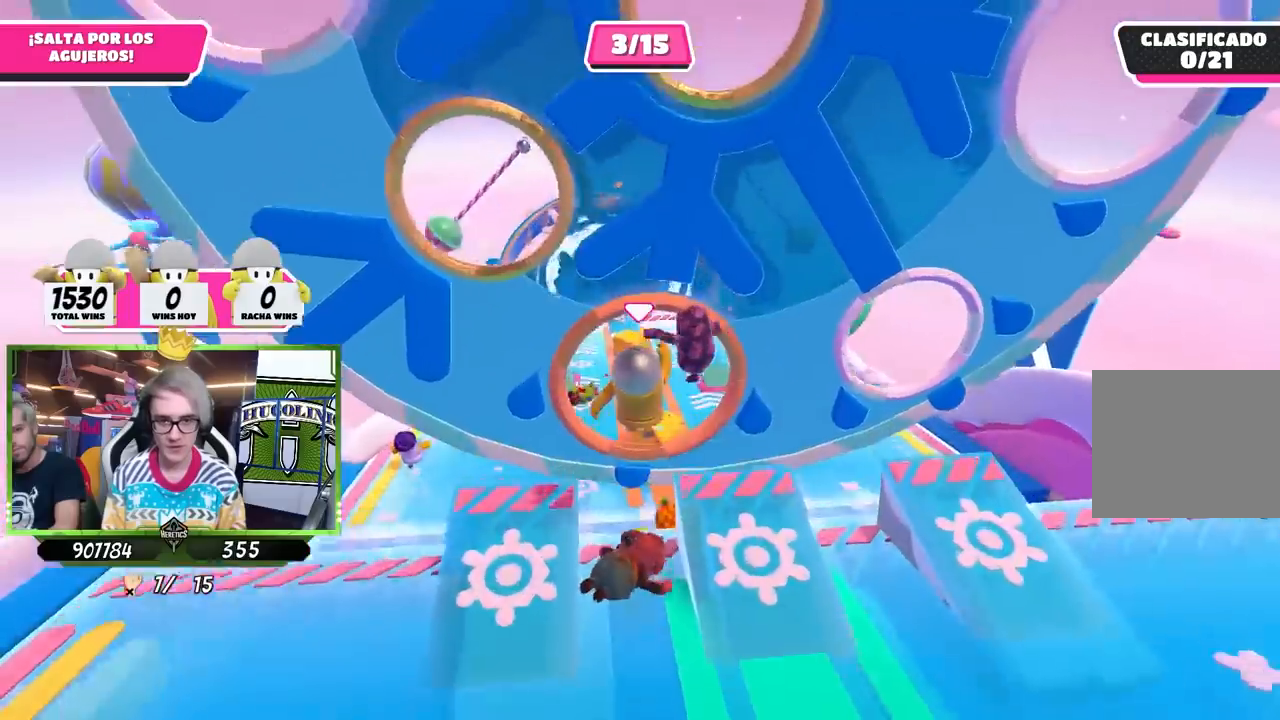
{"buttons": [], "left_stick": "up", "right_stick": "center", "events": [[167, "SQUARE", "down"], [267, "SQUARE", "up"], [400, "SQUARE", "down"], [467, "SQUARE", "up"]]}
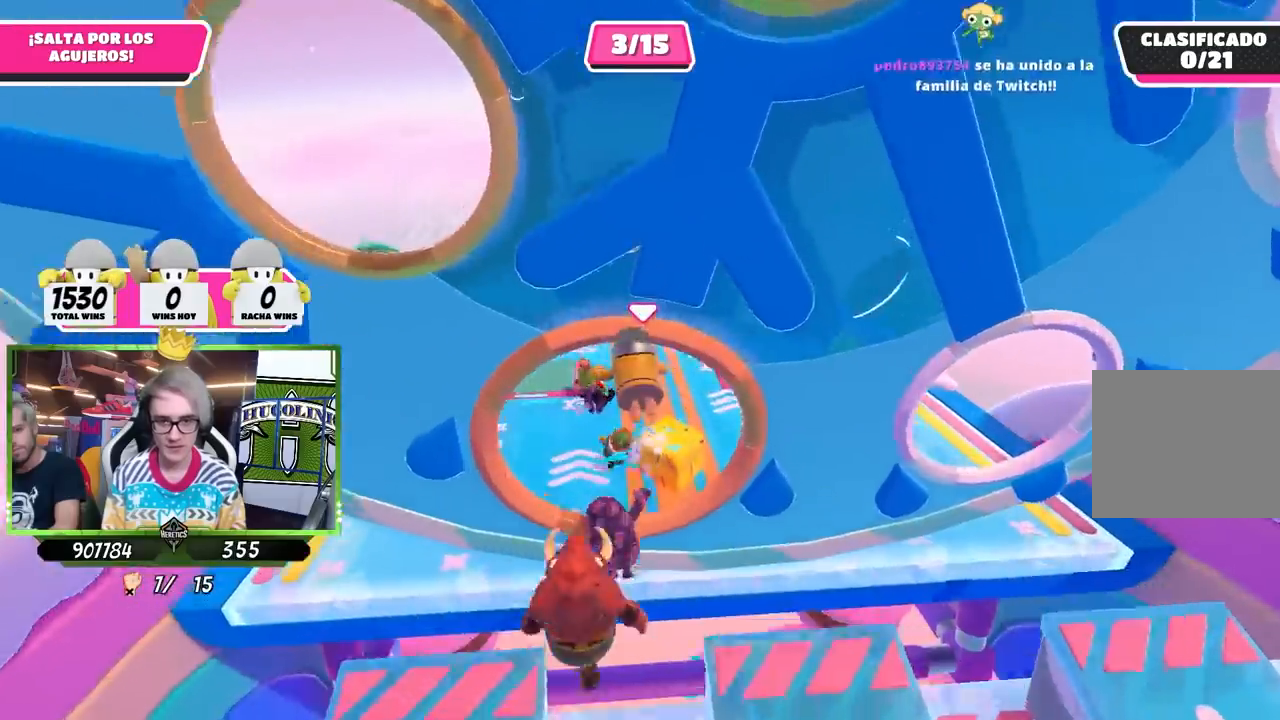
{"buttons": [], "left_stick": "up", "right_stick": "center", "events": []}
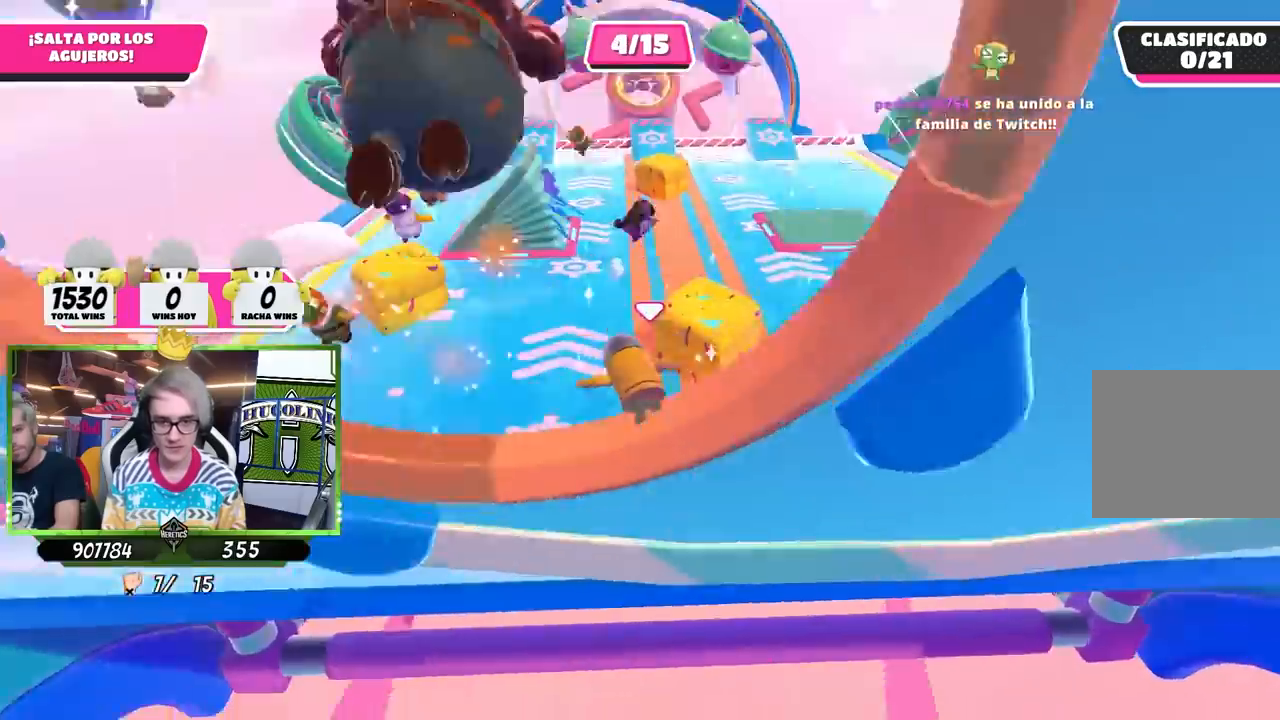
{"buttons": [], "left_stick": "up", "right_stick": "center", "events": [[100, "right_stick", "up"], [200, "right_stick", "center"]]}
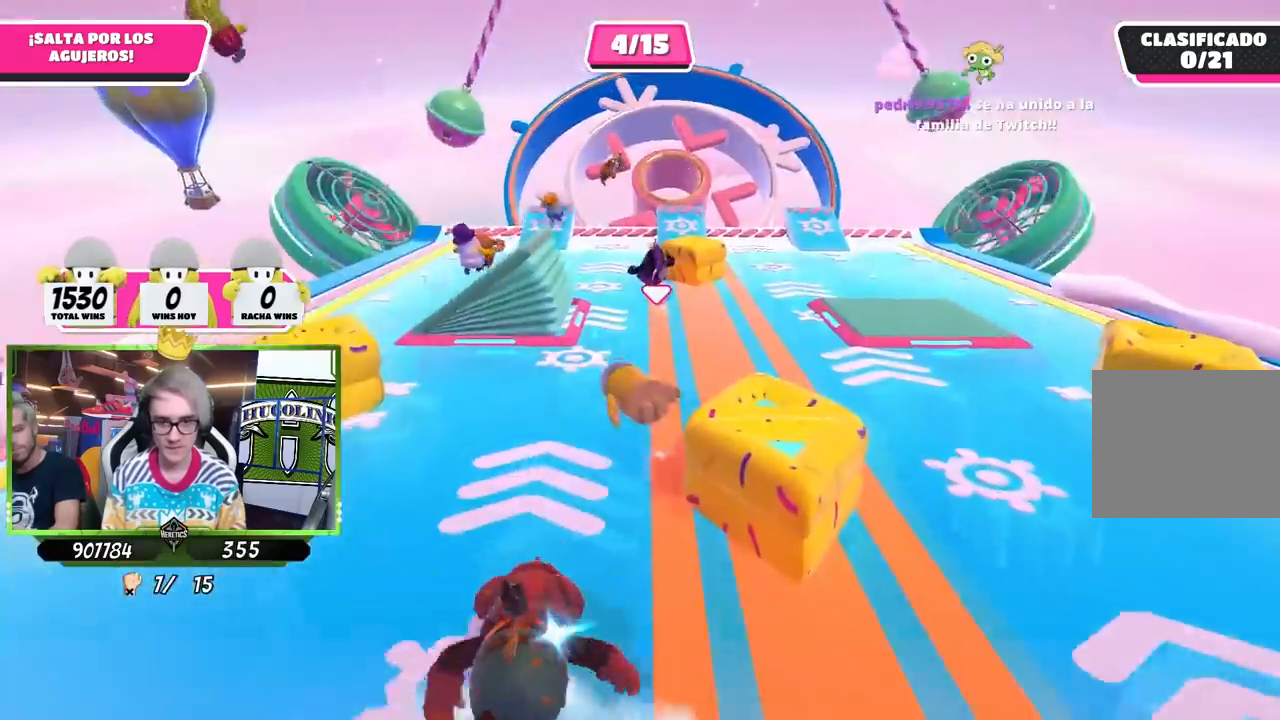
{"buttons": [], "left_stick": "up", "right_stick": "center", "events": []}
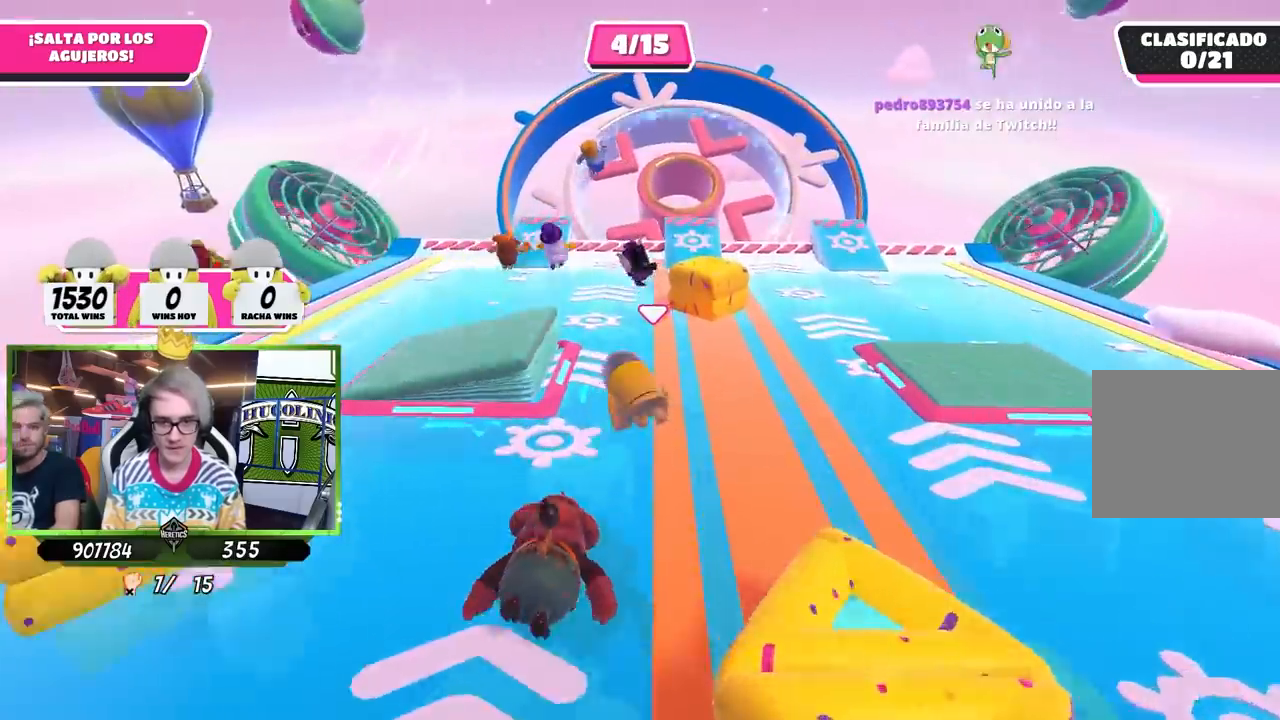
{"buttons": [], "left_stick": "up", "right_stick": "center", "events": [[233, "right_stick", "down-right"], [333, "right_stick", "center"]]}
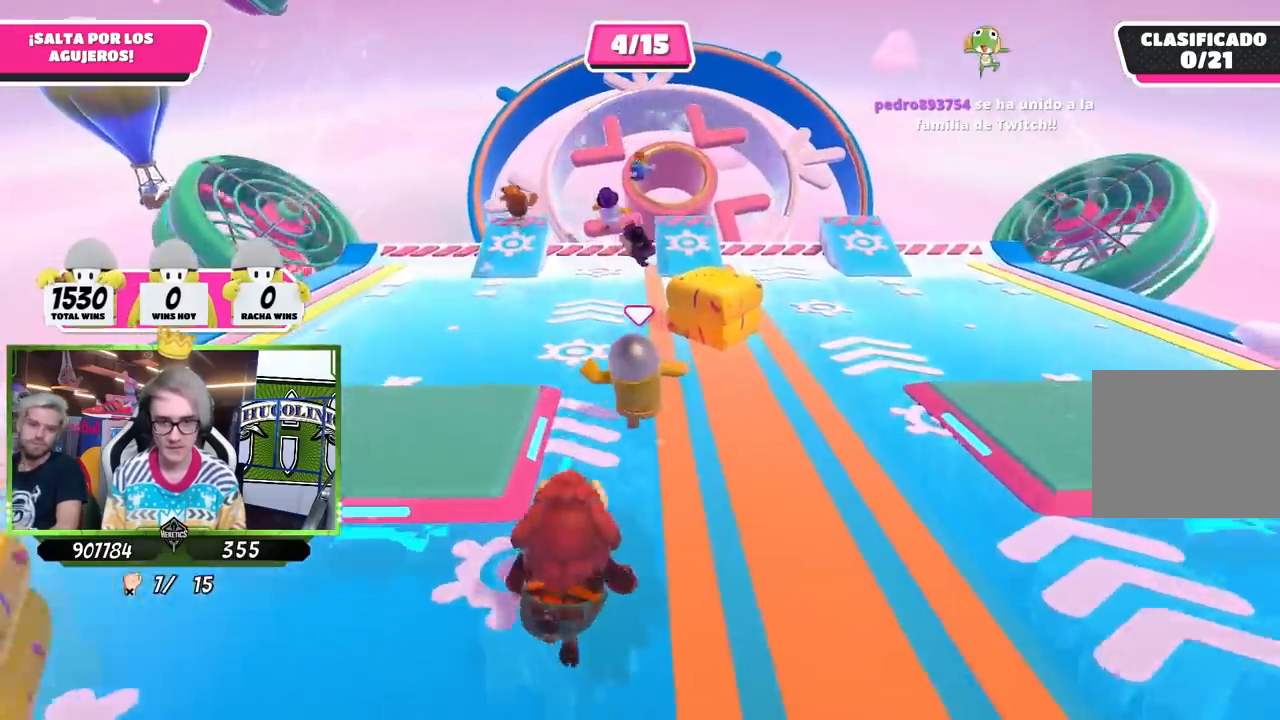
{"buttons": [], "left_stick": "up-right", "right_stick": "center", "events": [[333, "left_stick", "up-right"]]}
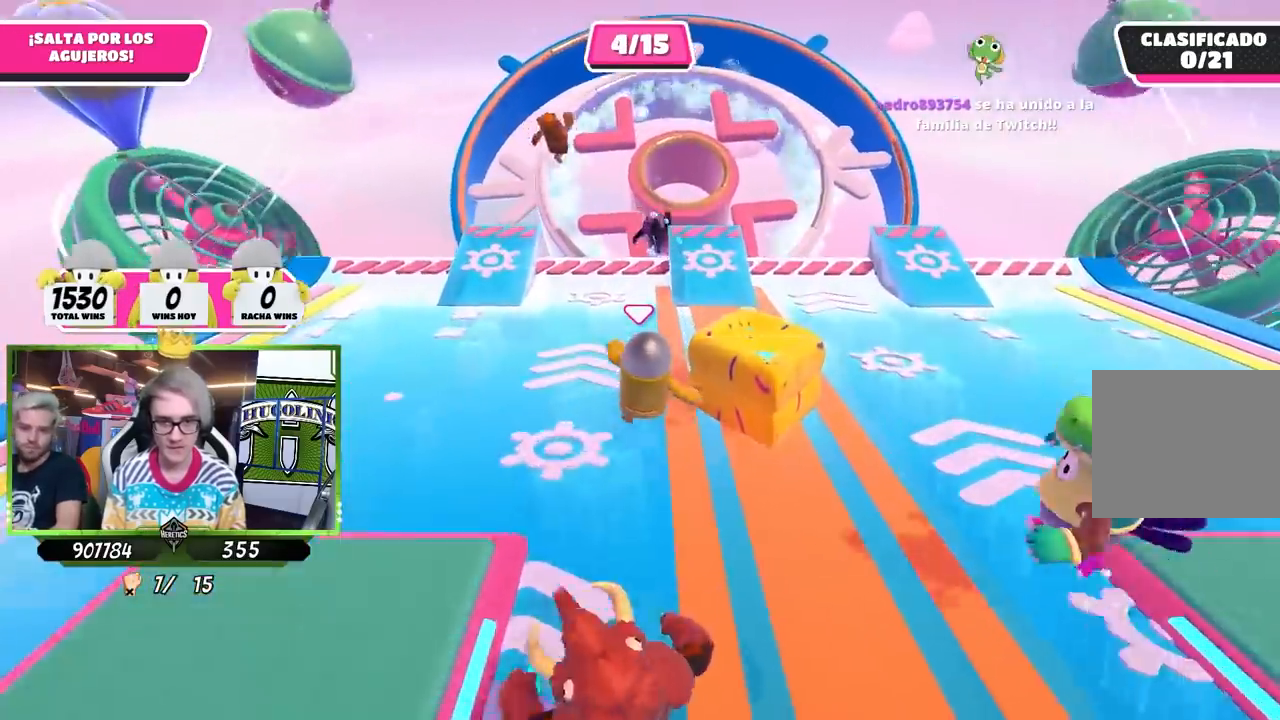
{"buttons": [], "left_stick": "up", "right_stick": "center", "events": [[233, "left_stick", "up"]]}
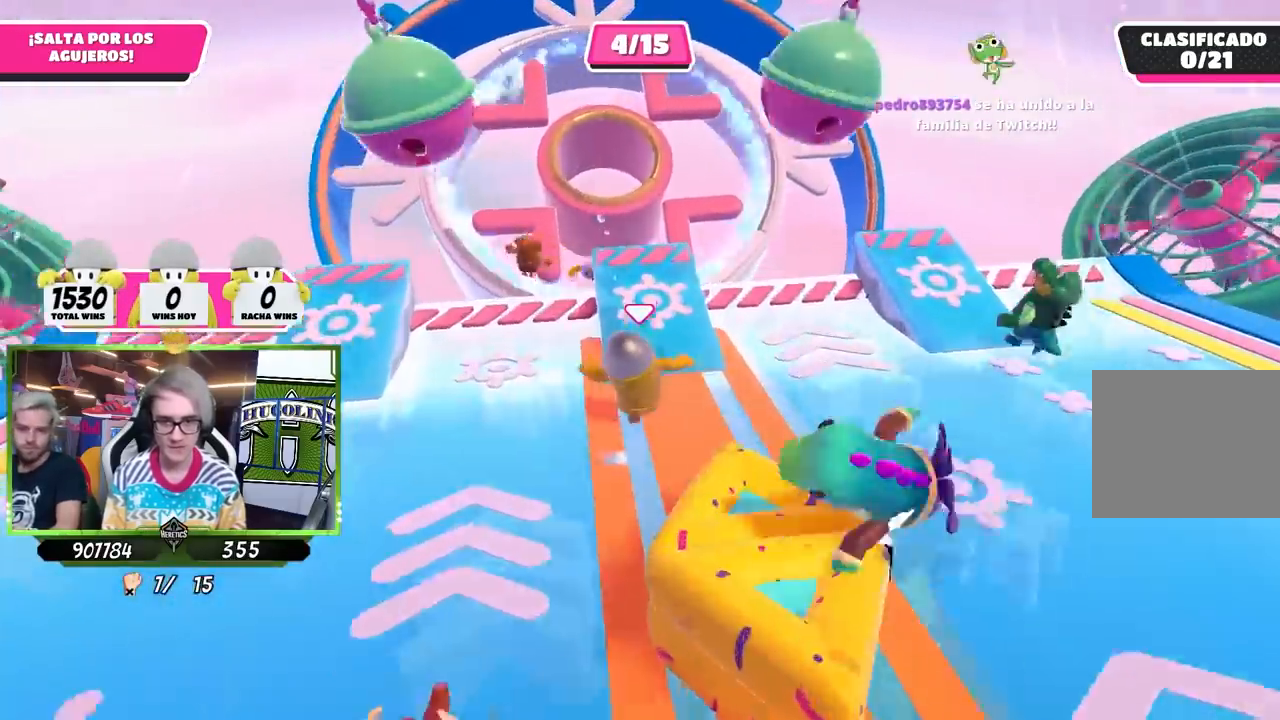
{"buttons": [], "left_stick": "up", "right_stick": "center", "events": []}
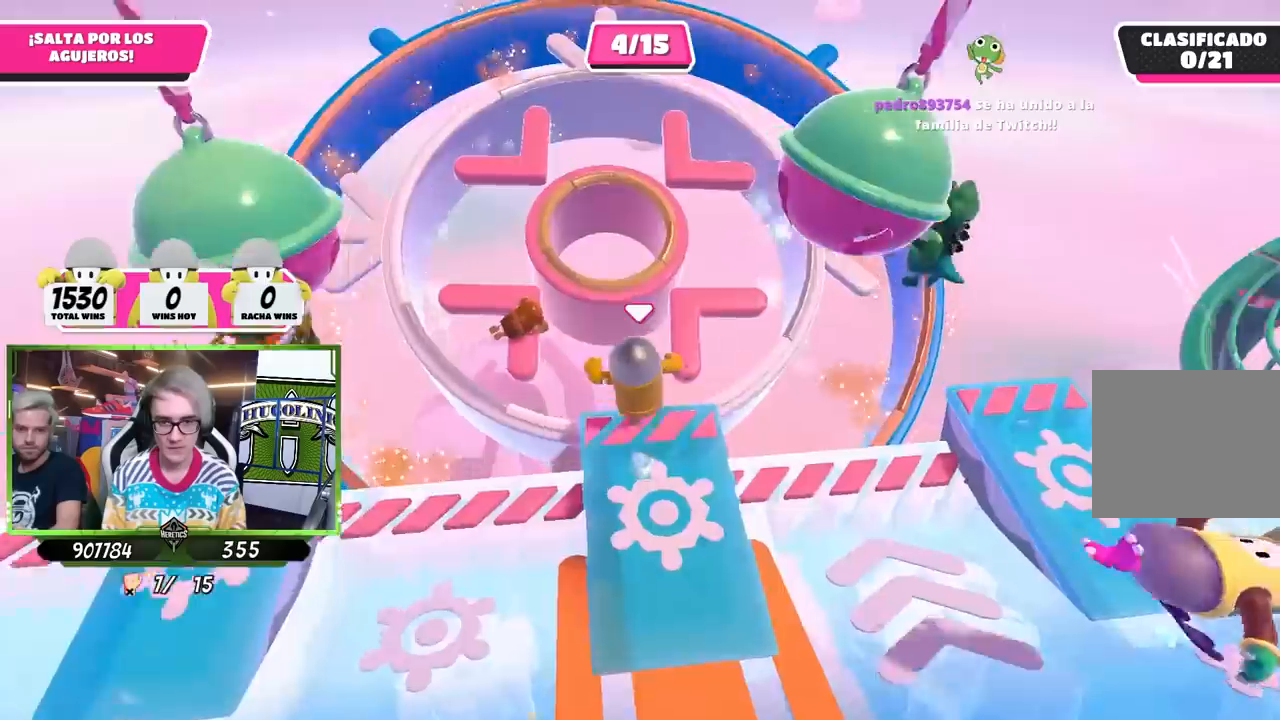
{"buttons": [], "left_stick": "up", "right_stick": "center", "events": [[33, "CROSS", "down"], [300, "CROSS", "up"]]}
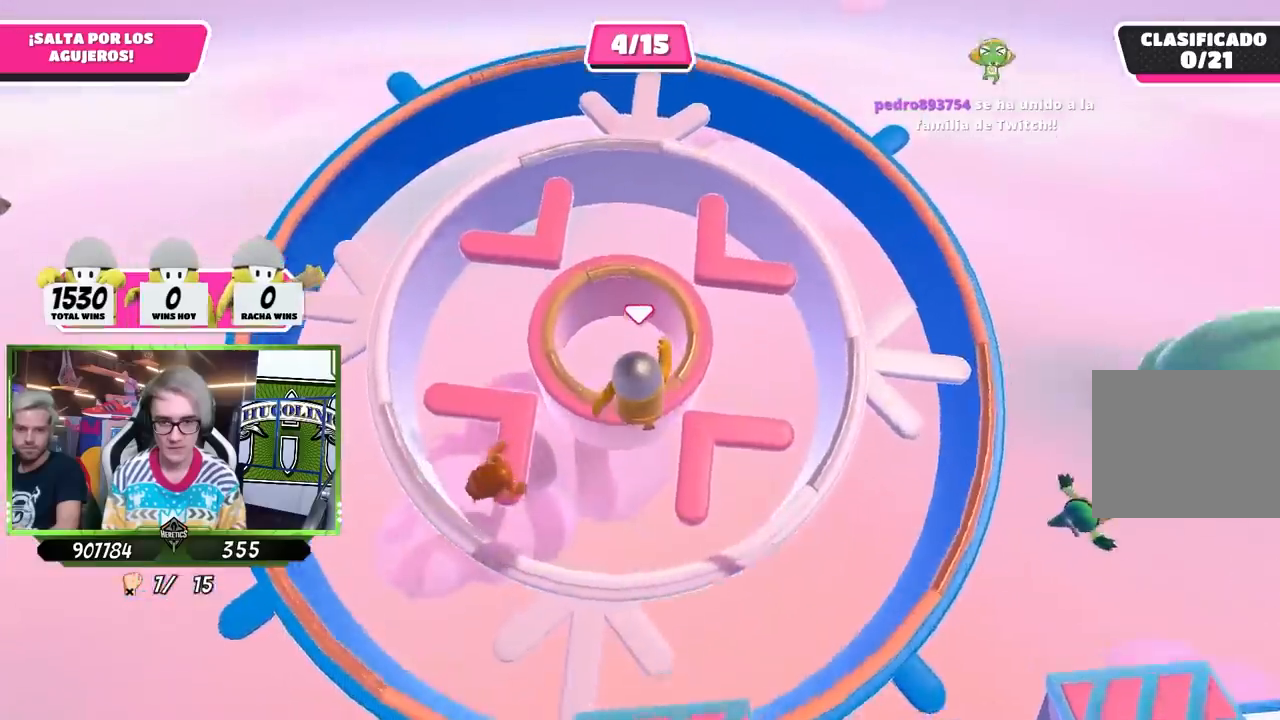
{"buttons": ["SQUARE"], "left_stick": "up", "right_stick": "center", "events": [[133, "SQUARE", "down"], [267, "SQUARE", "up"], [333, "SQUARE", "down"], [400, "SQUARE", "up"], [467, "SQUARE", "down"]]}